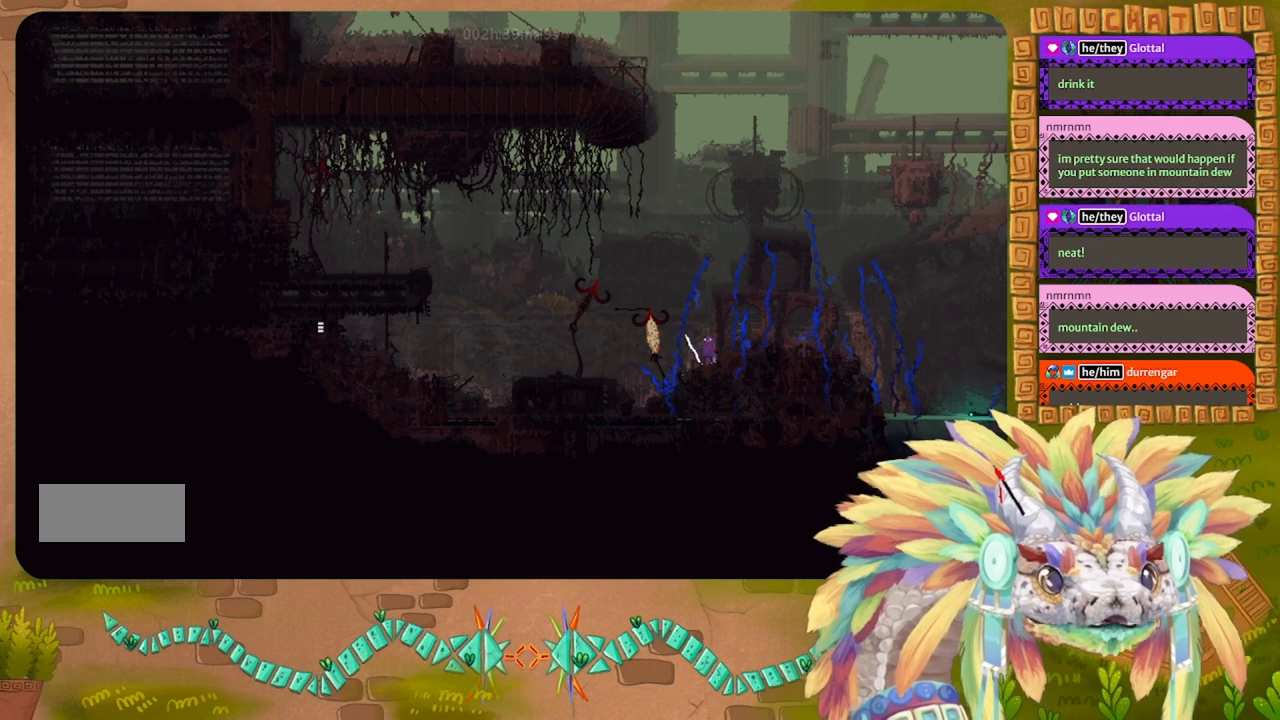
Gameplay with keyboard; each line is a JSON object with the keys held at the frame after it. "events" lists presses ("down") and releases ("up") of "down", "g", "j", "left", "r", "right", "t" and "up" between this image and that frame as [ms after this image, input, new state], when the widget could be followed in between. No other keys are recorded. Mouse input is not recorded.
{"keys": ["right"], "events": [[100, "j", "down"], [134, "right", "down"], [400, "j", "up"]]}
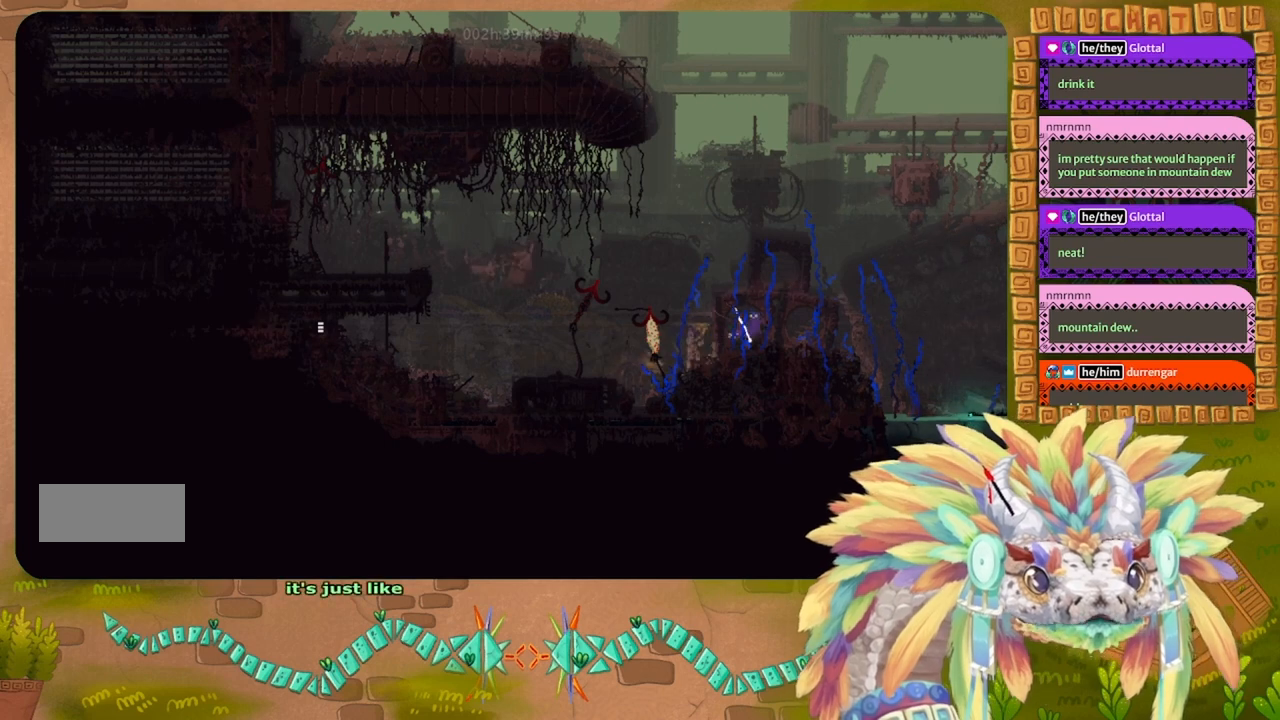
{"keys": ["right"], "events": []}
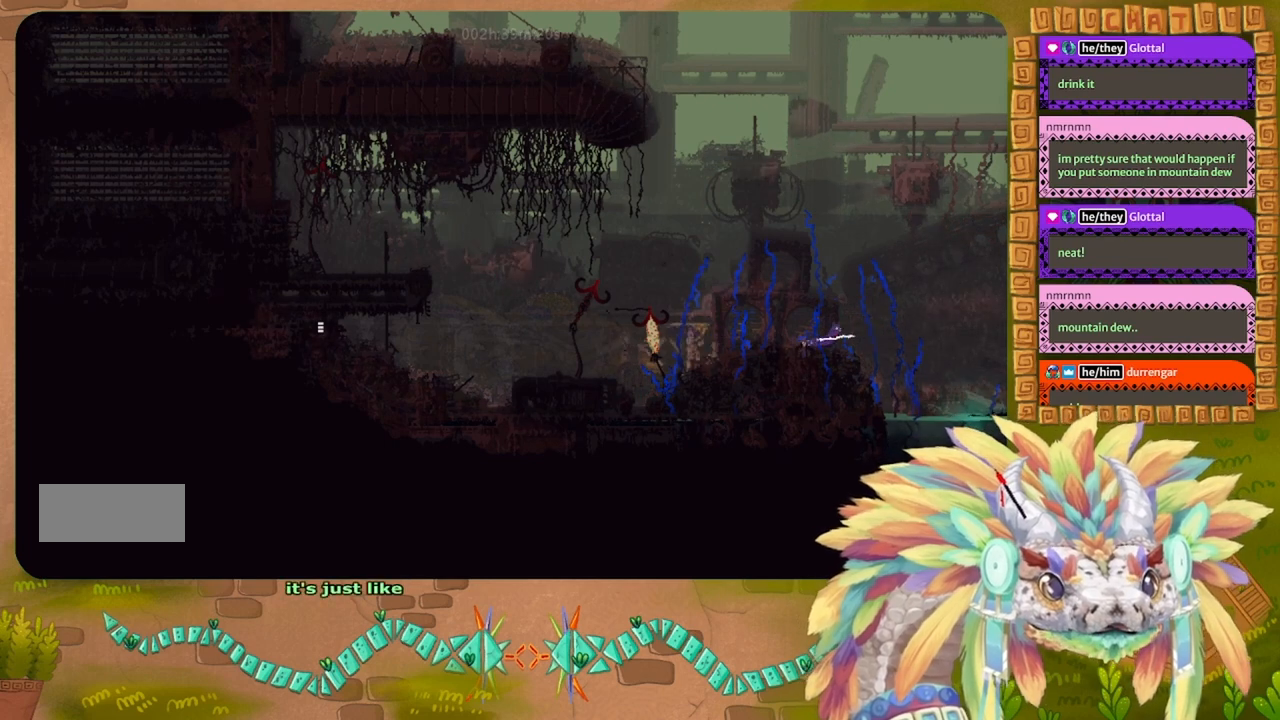
{"keys": [], "events": [[200, "right", "up"]]}
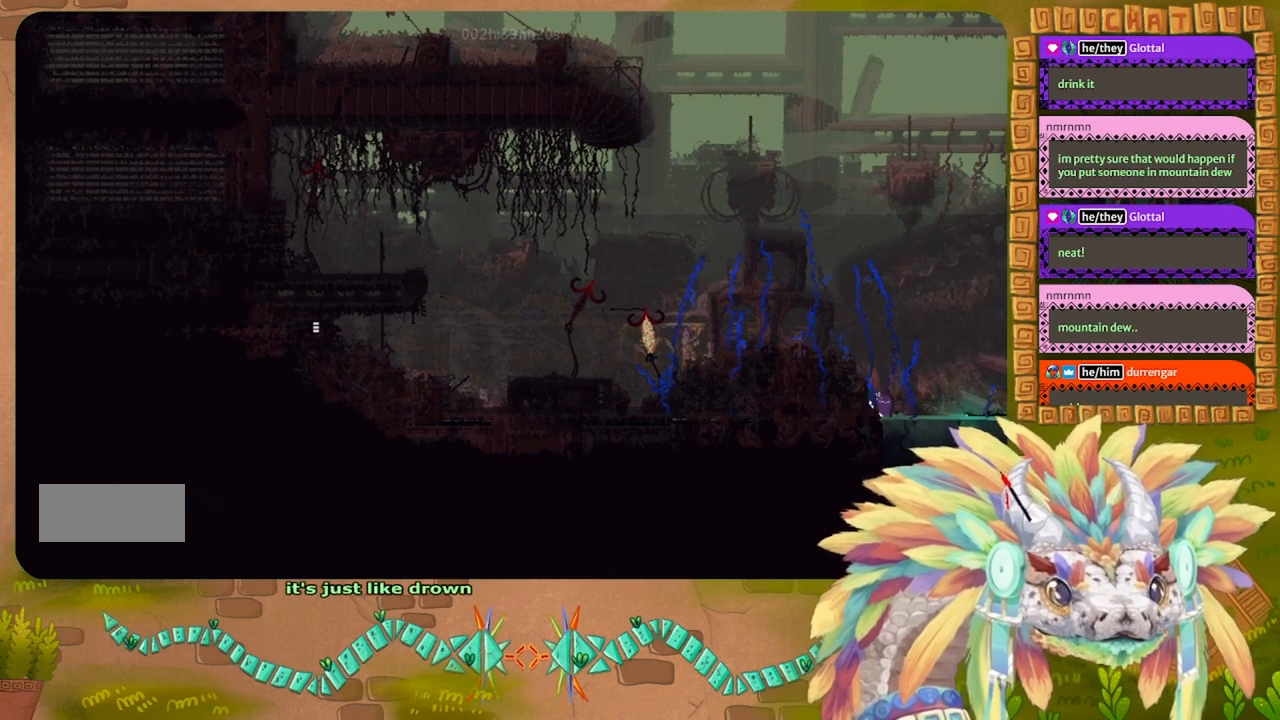
{"keys": [], "events": []}
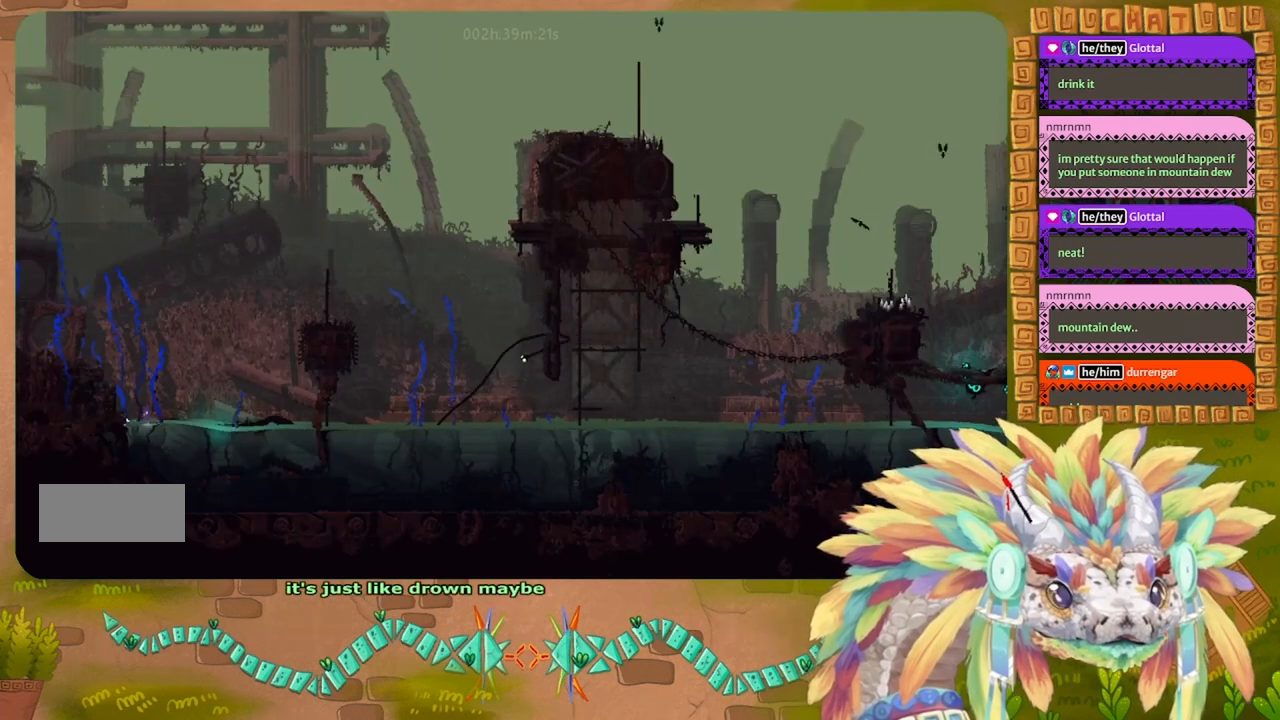
{"keys": ["j", "left"], "events": [[67, "left", "down"], [234, "j", "down"]]}
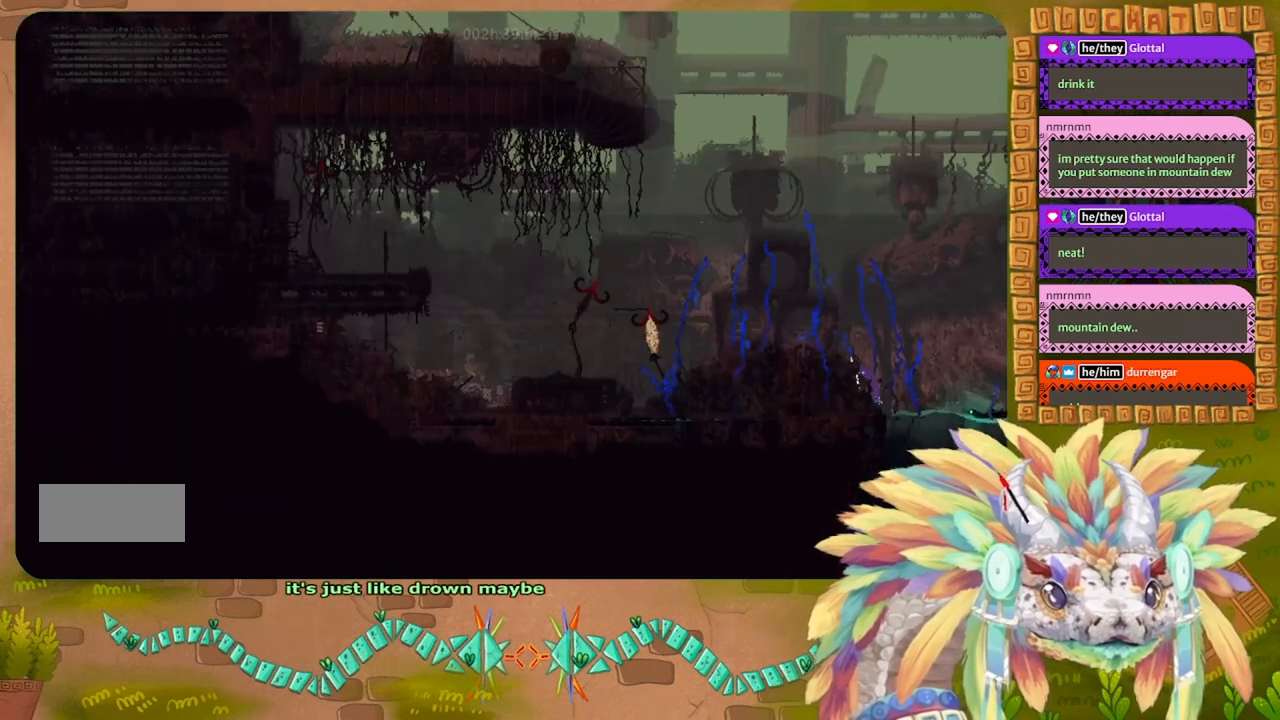
{"keys": ["j", "left"], "events": [[167, "j", "up"], [434, "j", "down"]]}
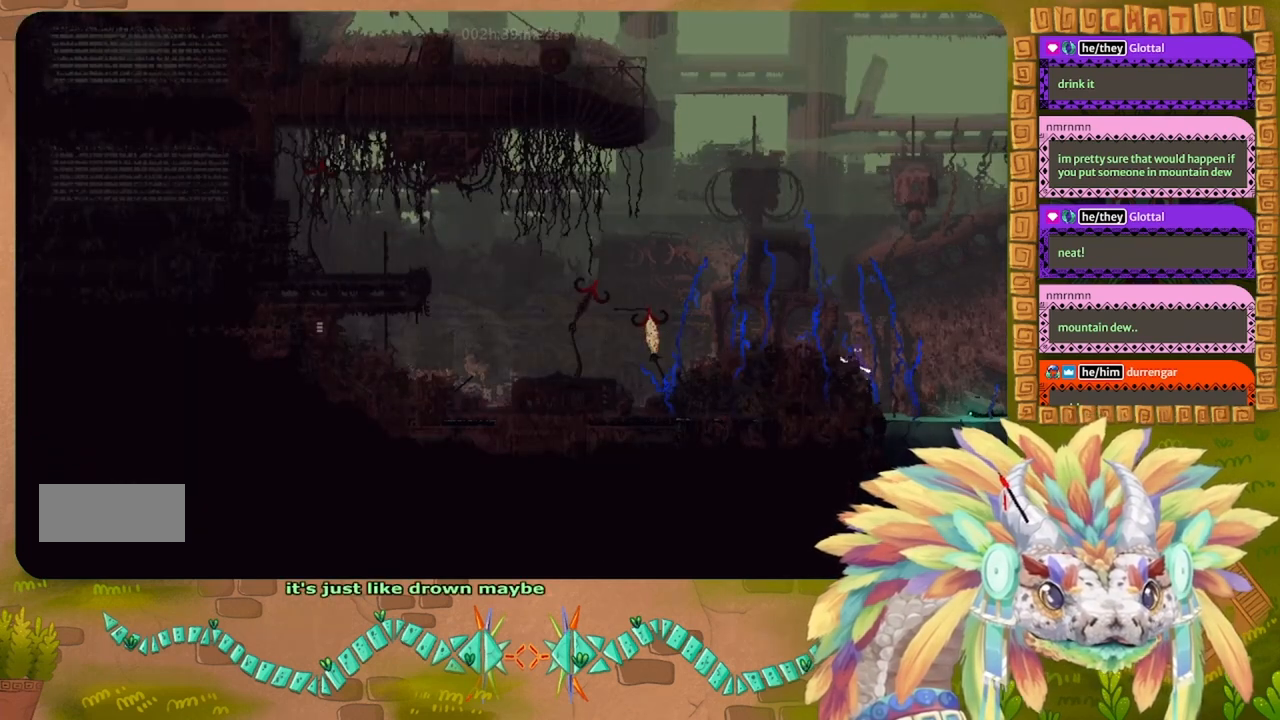
{"keys": ["left"], "events": [[334, "j", "up"]]}
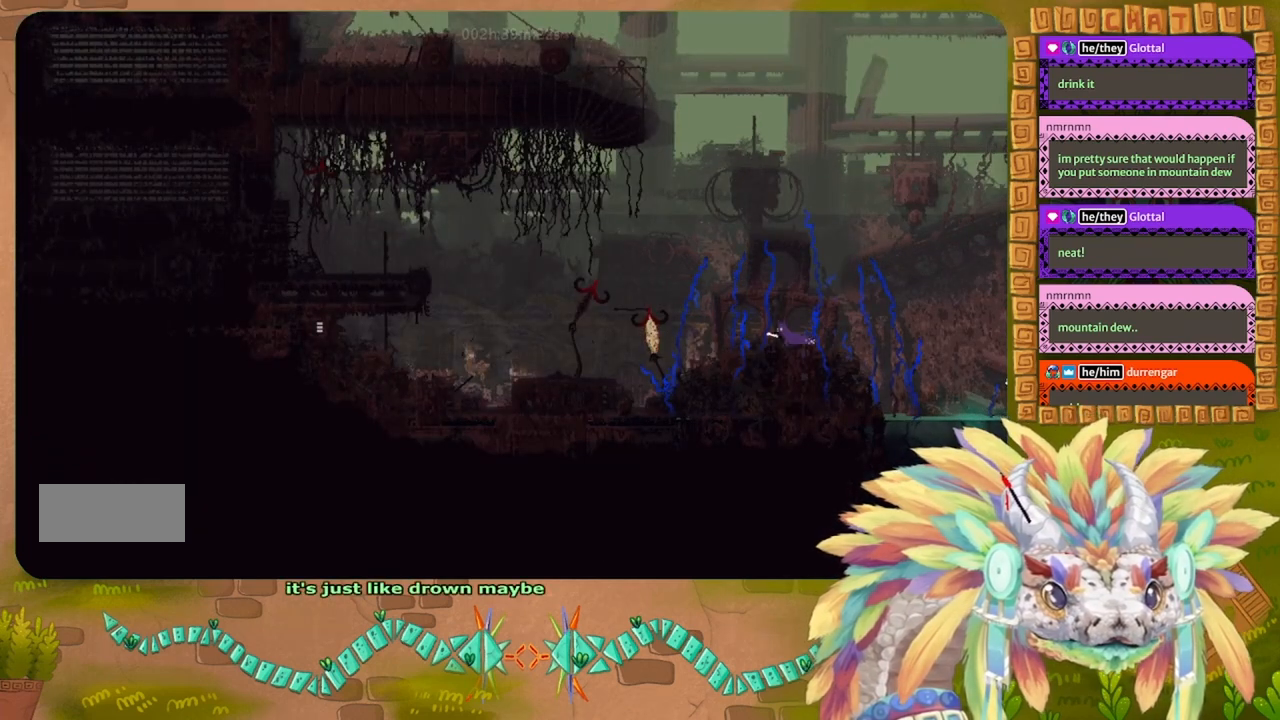
{"keys": ["right"], "events": [[100, "left", "up"], [500, "right", "down"]]}
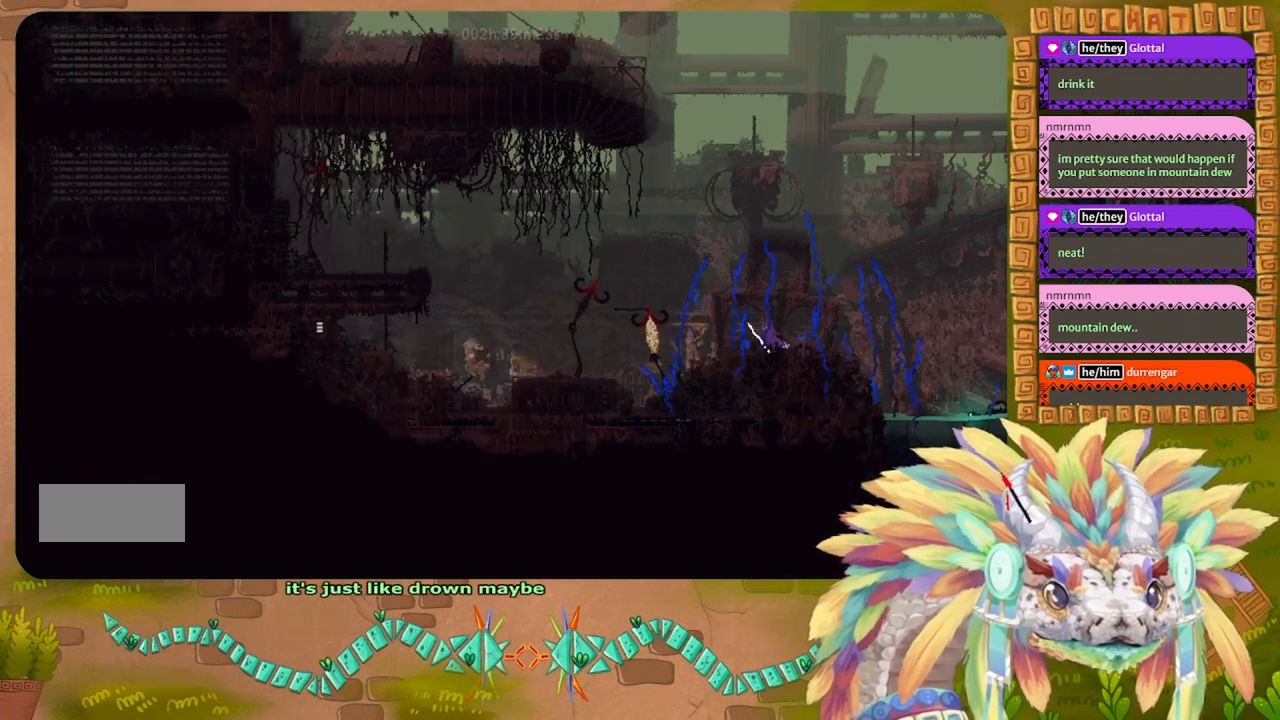
{"keys": [], "events": [[167, "right", "up"]]}
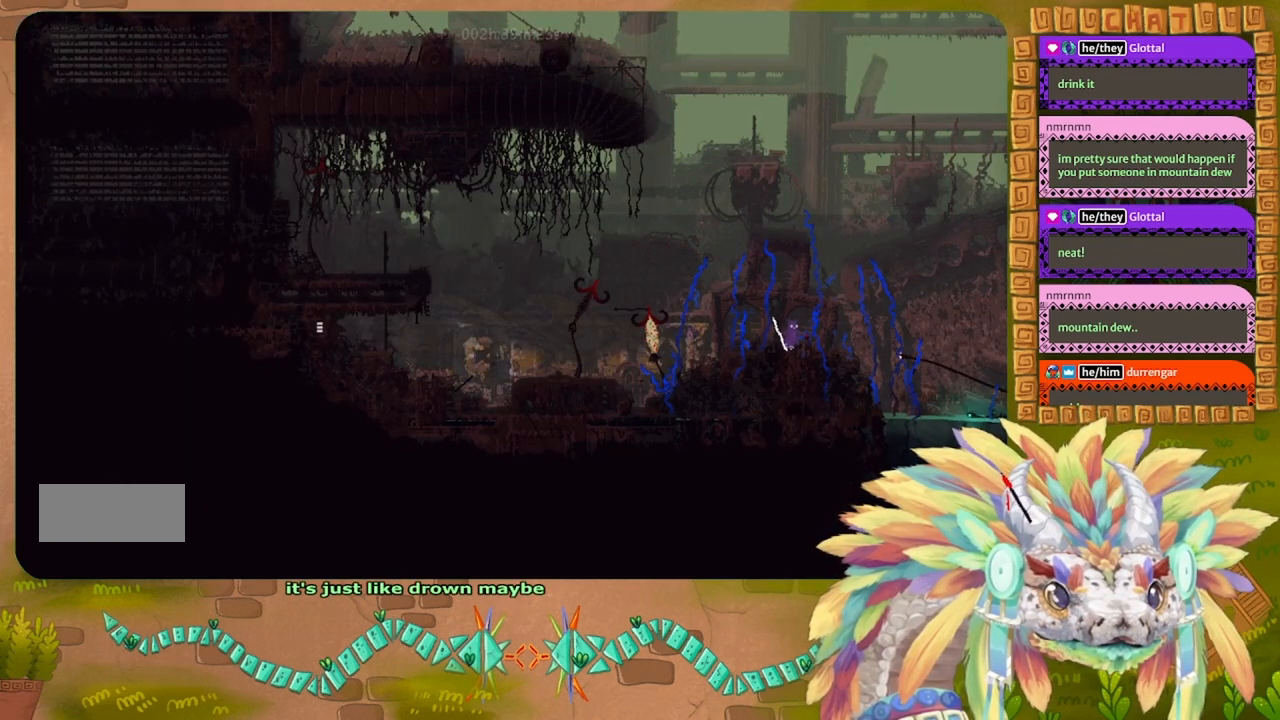
{"keys": [], "events": [[234, "left", "down"], [434, "left", "up"]]}
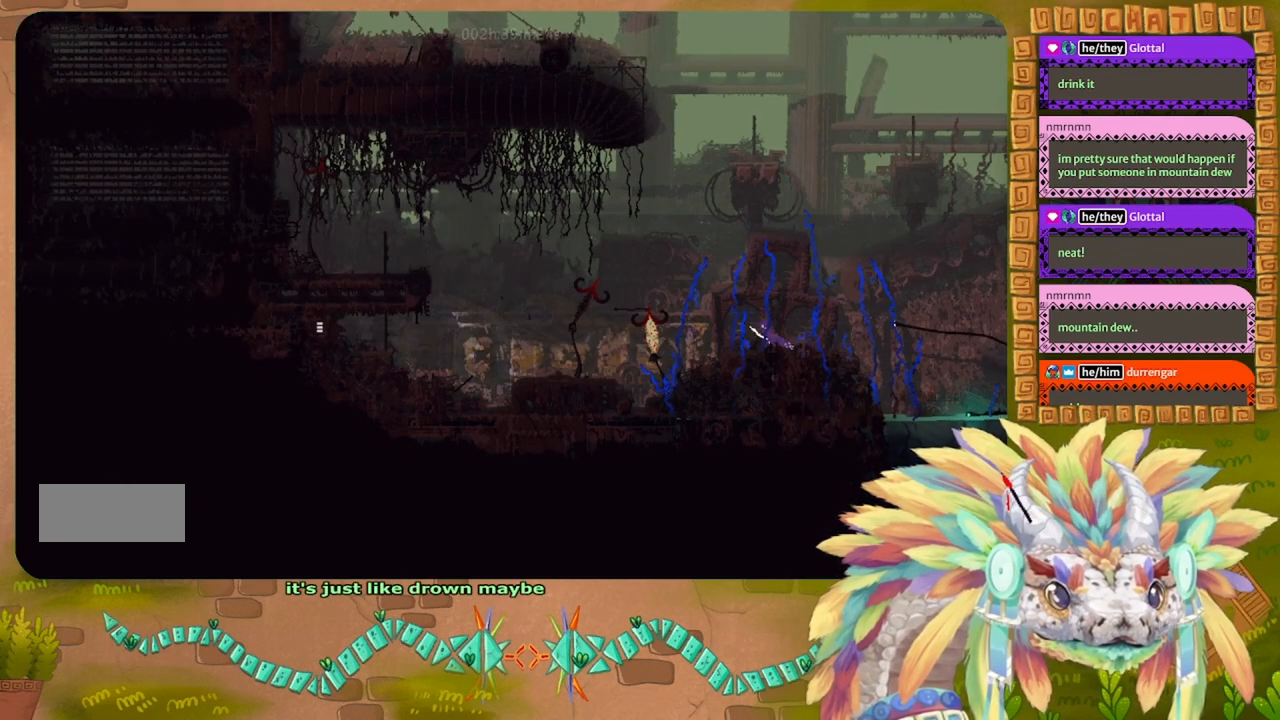
{"keys": [], "events": [[134, "right", "down"], [234, "right", "up"]]}
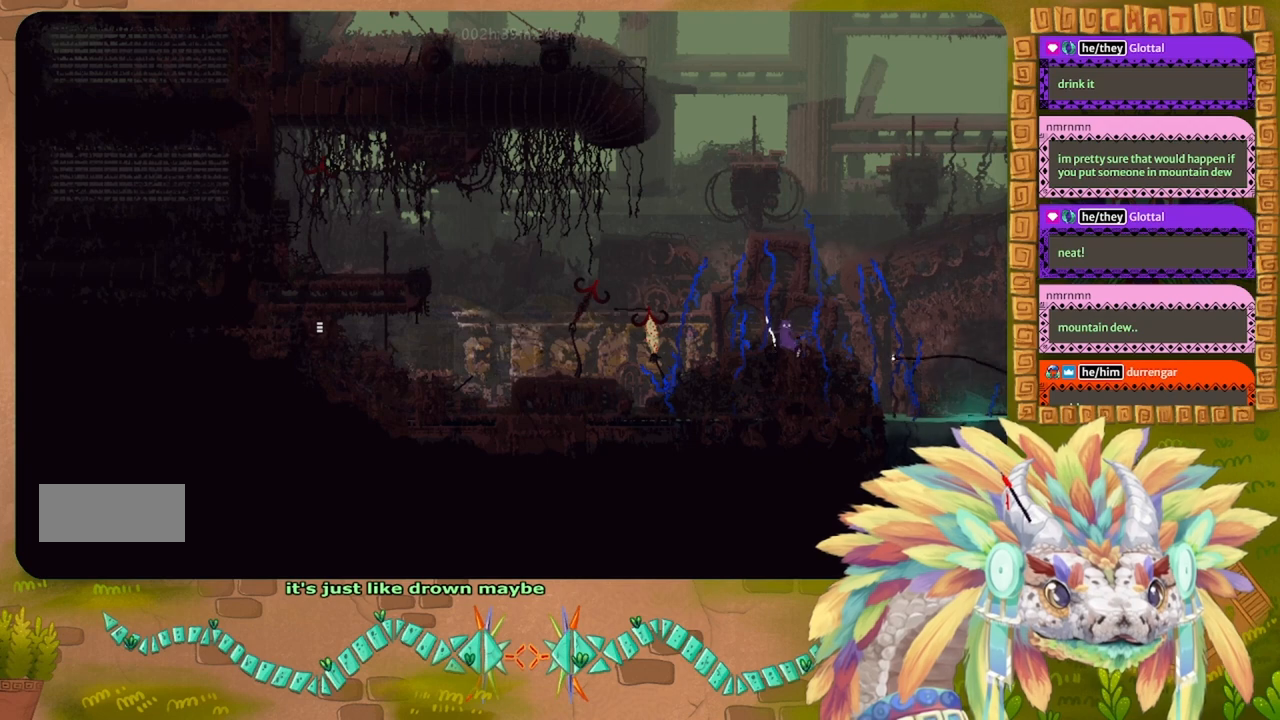
{"keys": ["right"], "events": [[34, "right", "down"]]}
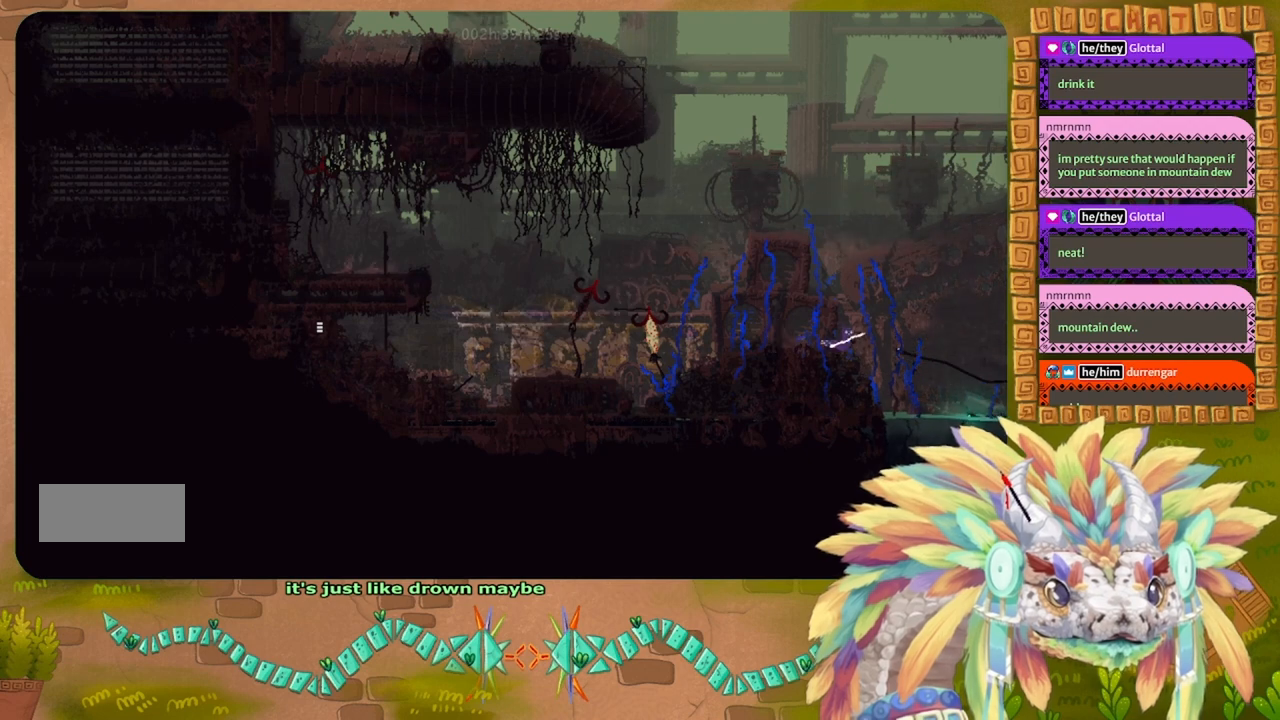
{"keys": [], "events": [[134, "right", "up"]]}
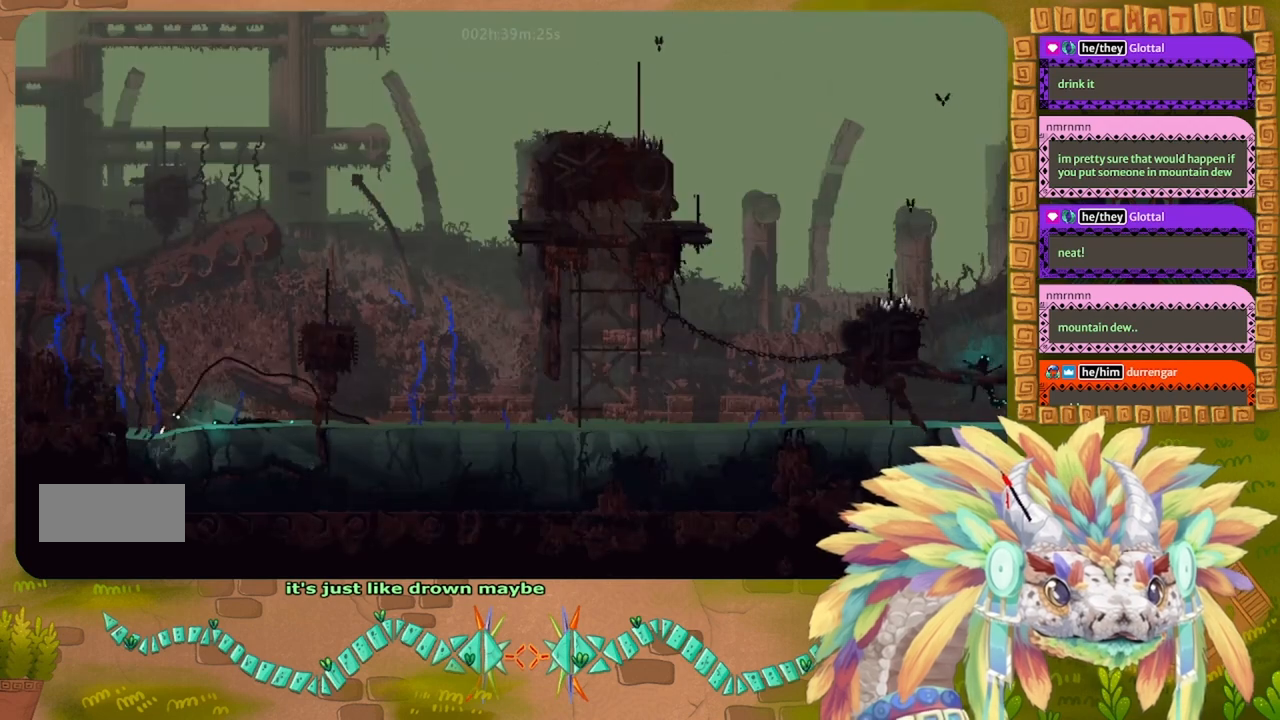
{"keys": ["left"], "events": [[167, "left", "down"]]}
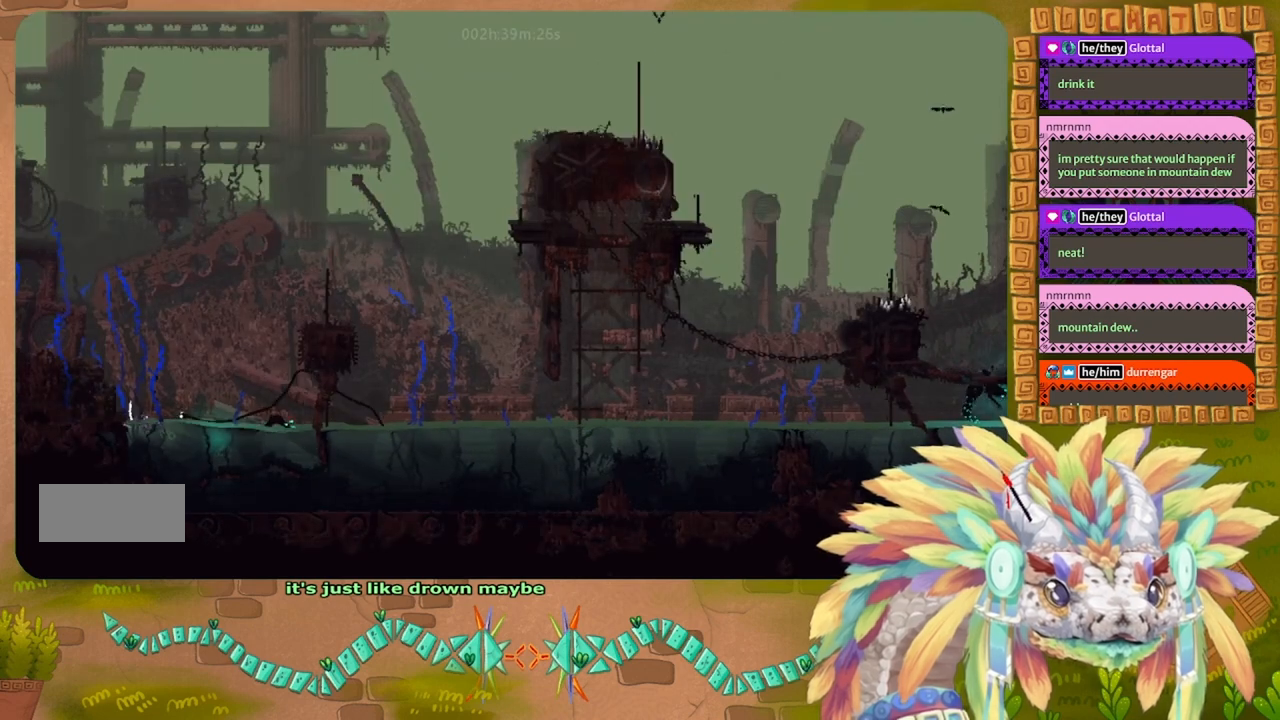
{"keys": ["left"], "events": []}
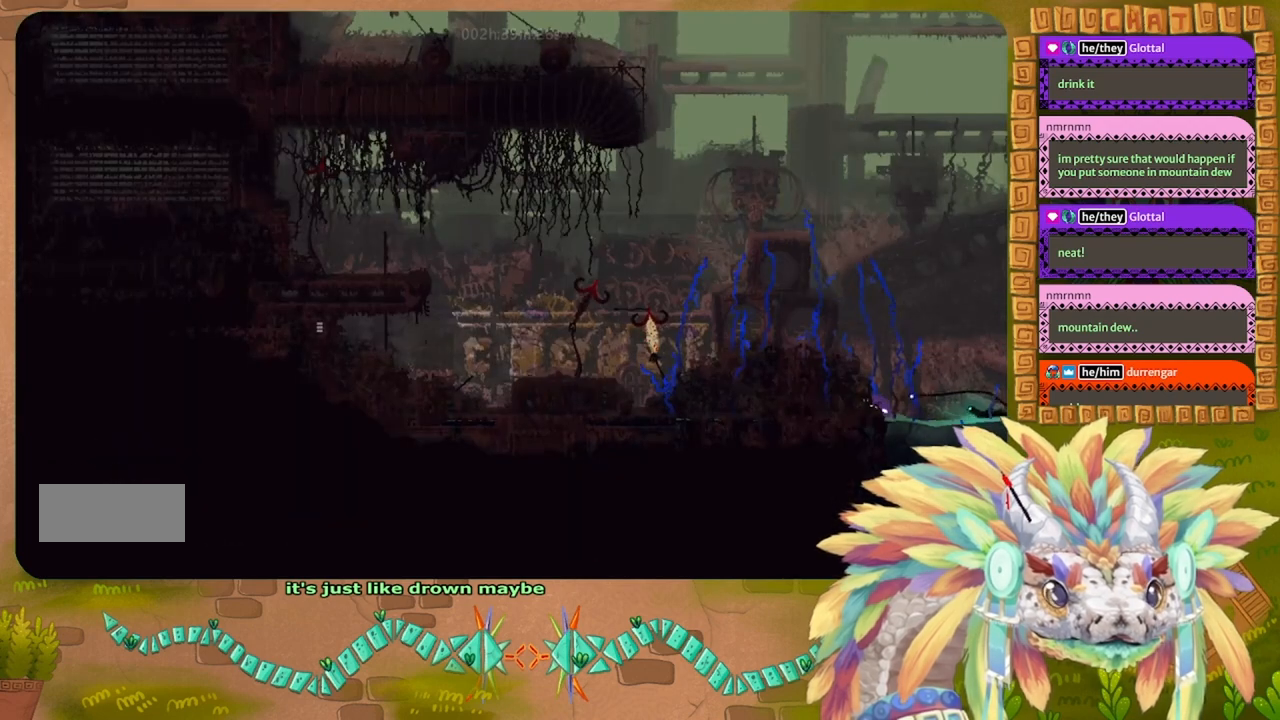
{"keys": [], "events": [[100, "left", "up"]]}
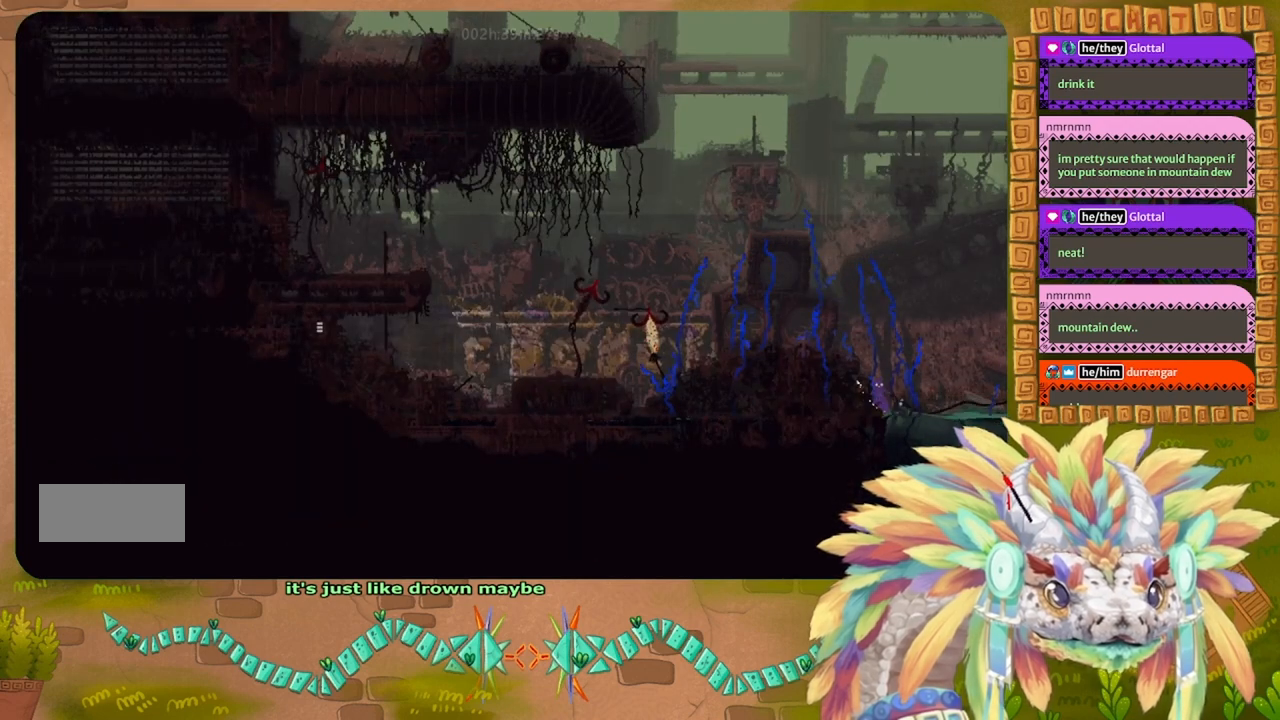
{"keys": [], "events": []}
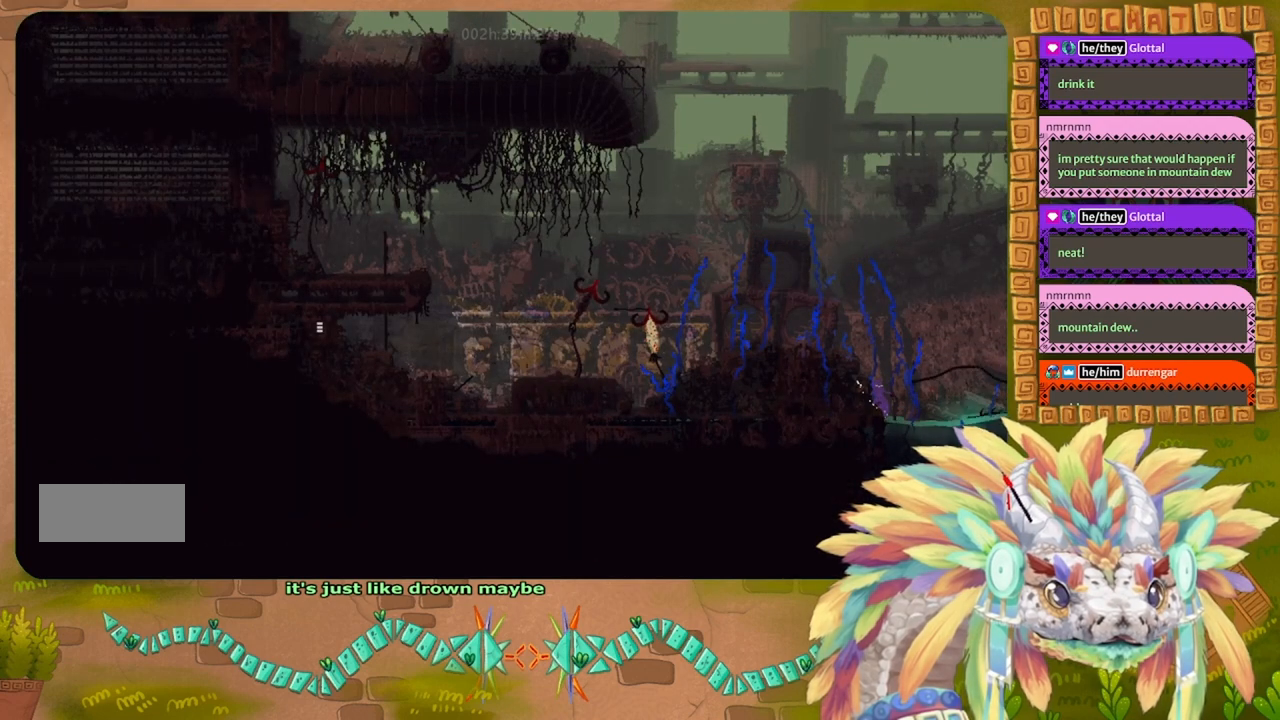
{"keys": ["j", "left"], "events": [[334, "j", "down"], [434, "left", "down"]]}
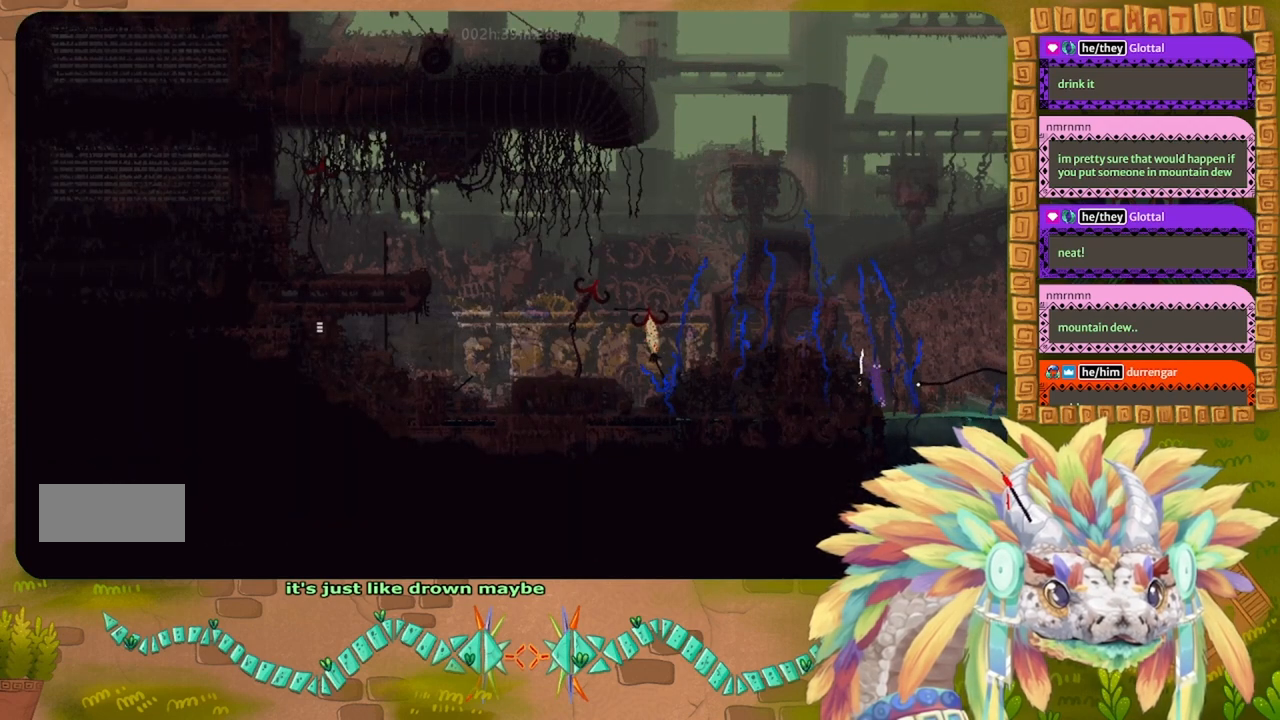
{"keys": ["j", "left"], "events": [[200, "j", "up"], [300, "j", "down"]]}
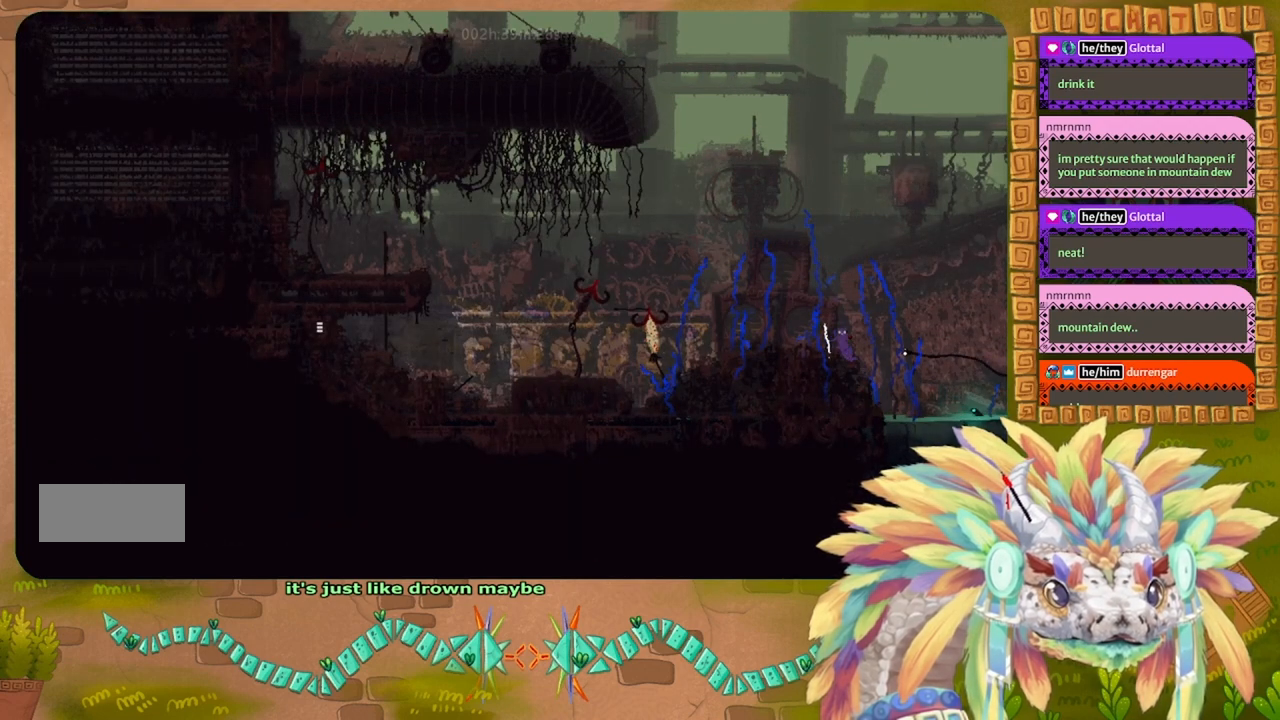
{"keys": ["left"], "events": [[300, "j", "up"]]}
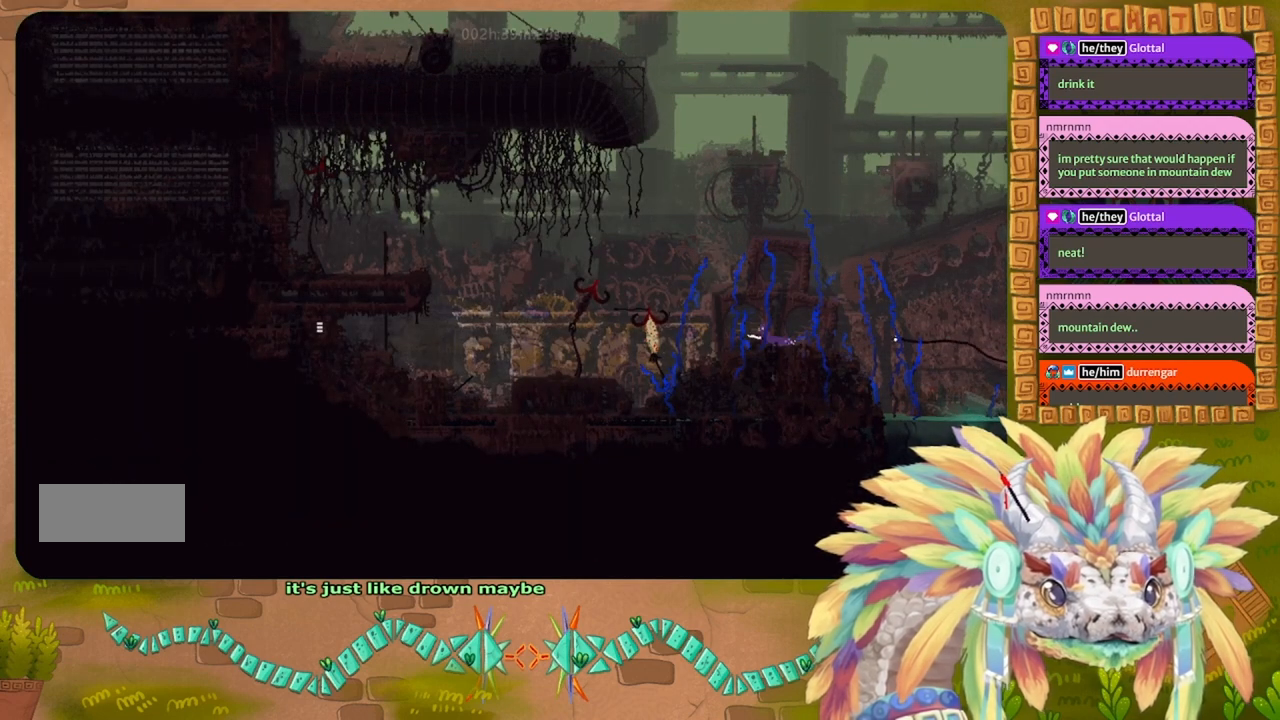
{"keys": ["j", "left"], "events": [[367, "j", "down"]]}
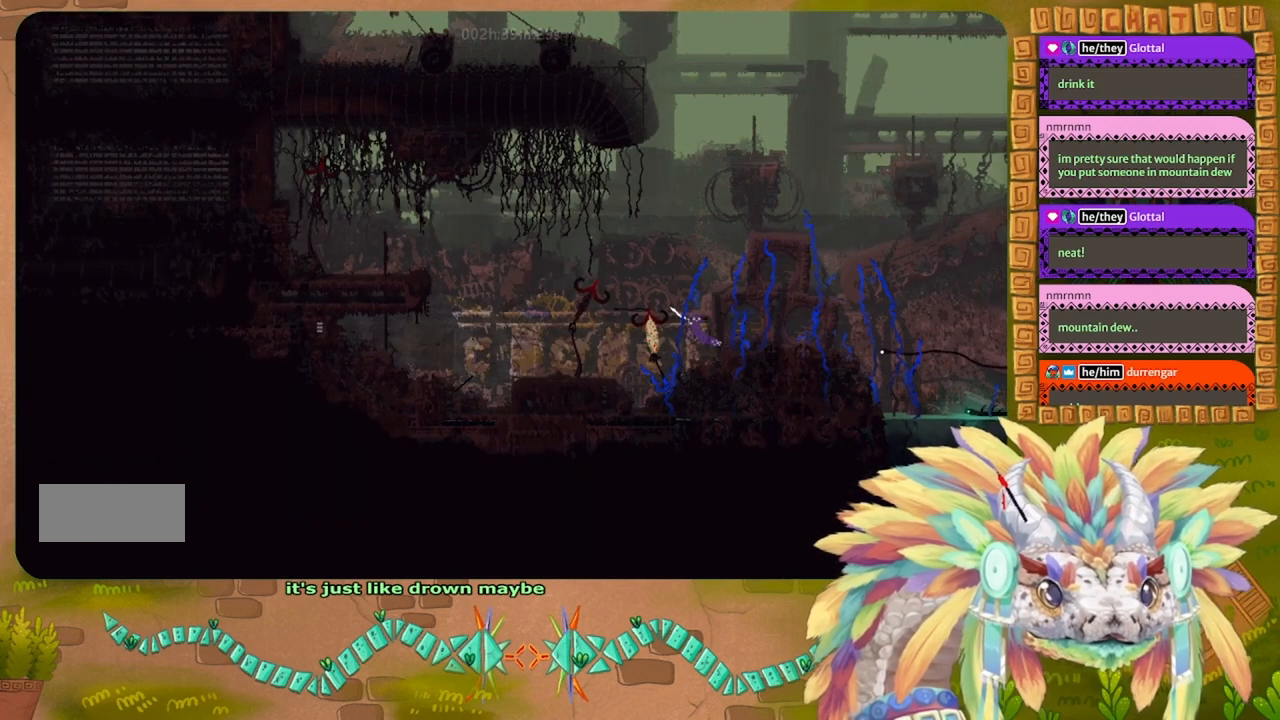
{"keys": ["left"], "events": [[334, "j", "up"]]}
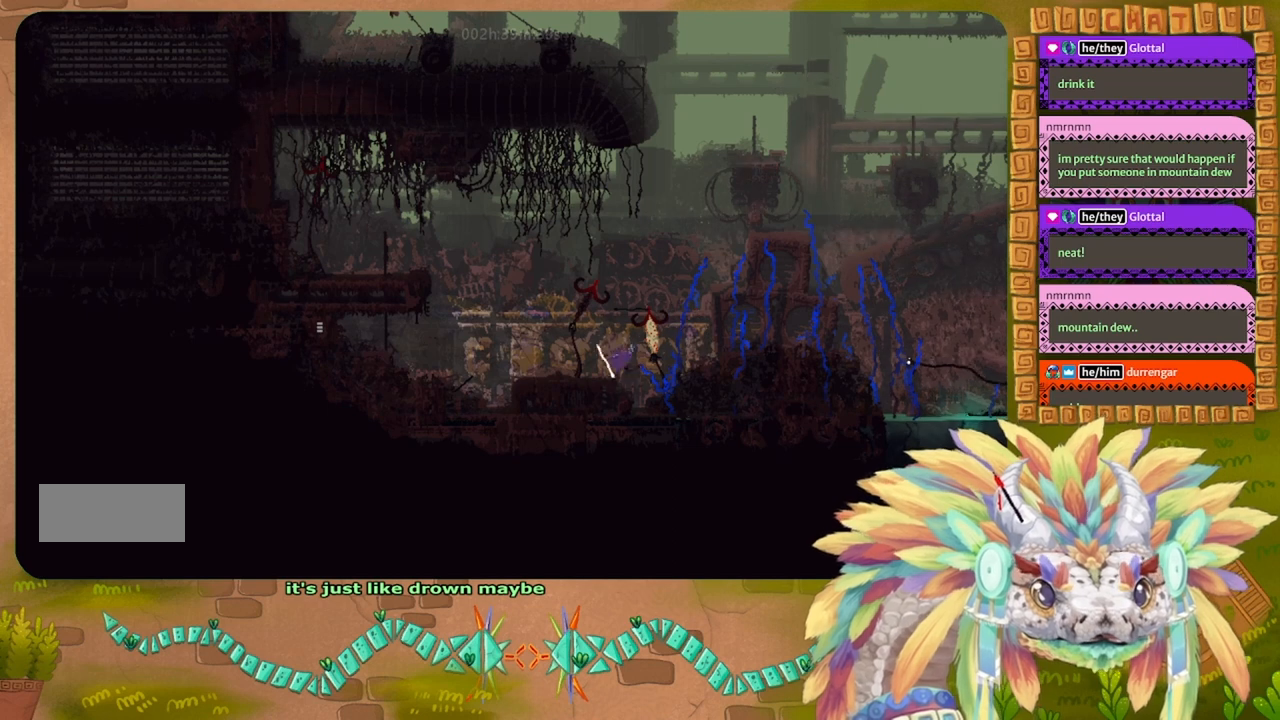
{"keys": [], "events": [[467, "left", "up"]]}
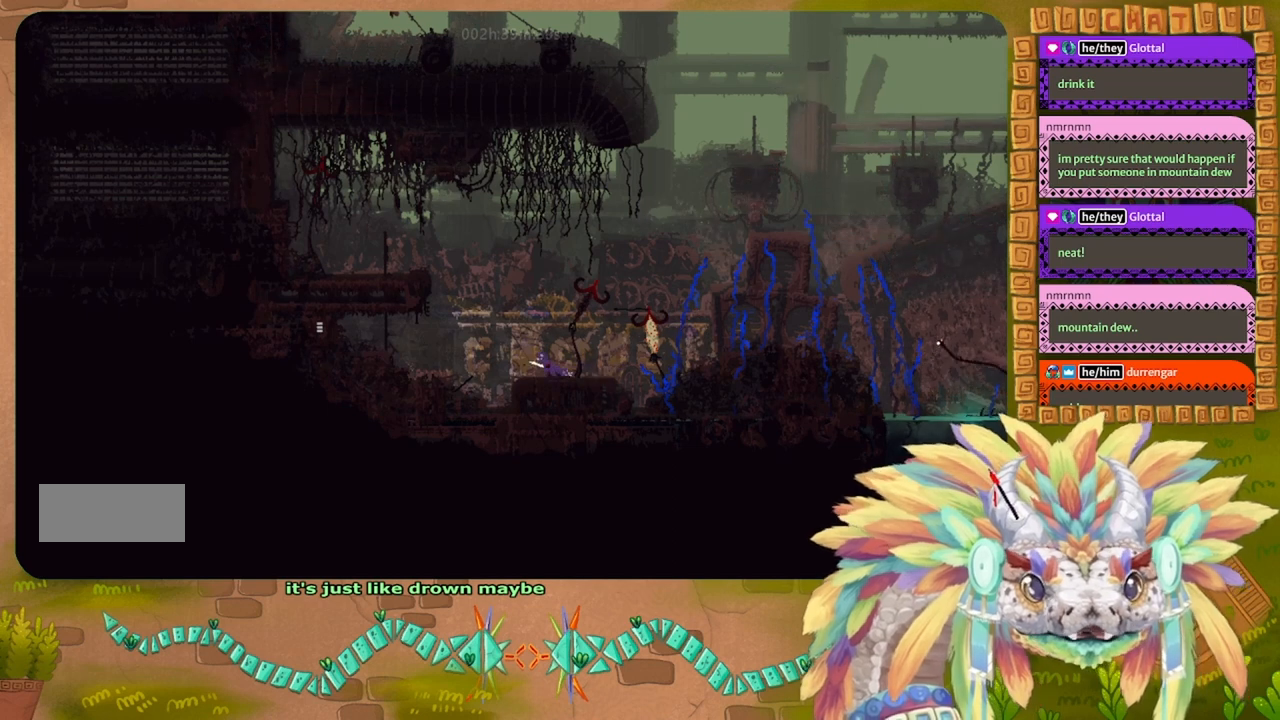
{"keys": ["up"], "events": [[134, "down", "down"], [200, "g", "down"], [267, "down", "up"], [334, "g", "up"], [434, "up", "down"]]}
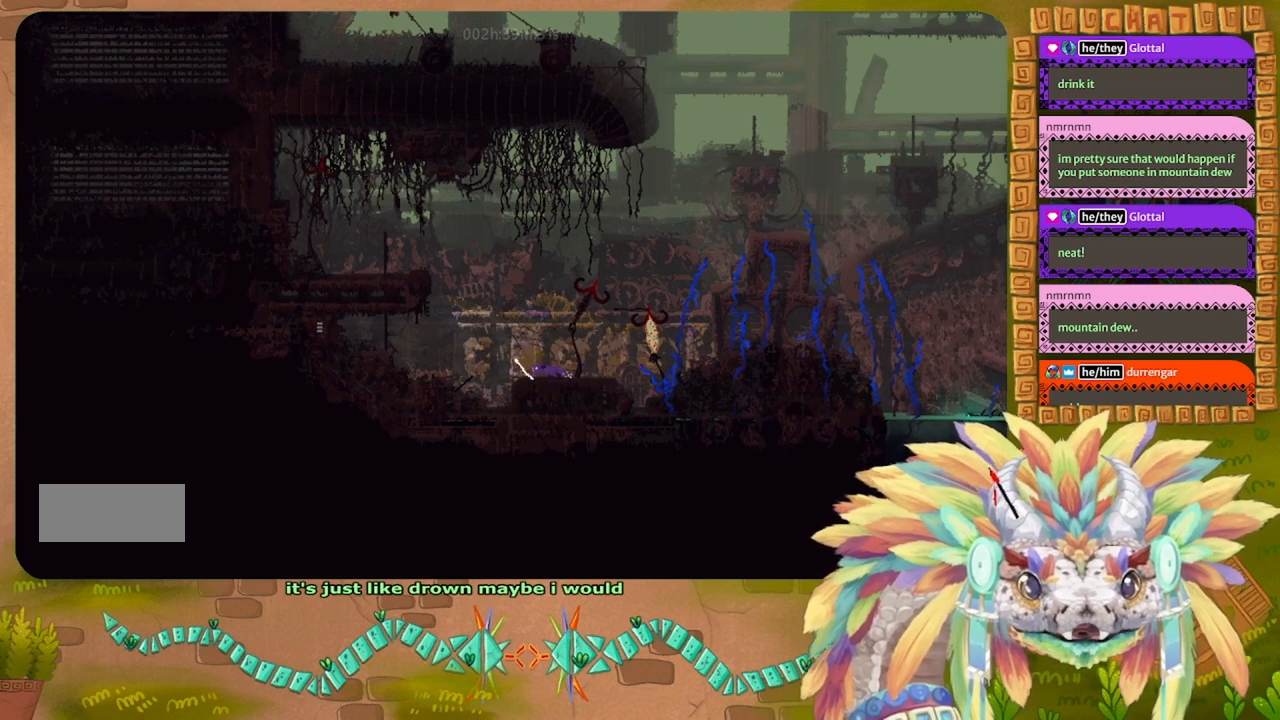
{"keys": [], "events": [[100, "up", "up"], [134, "right", "down"], [267, "right", "up"]]}
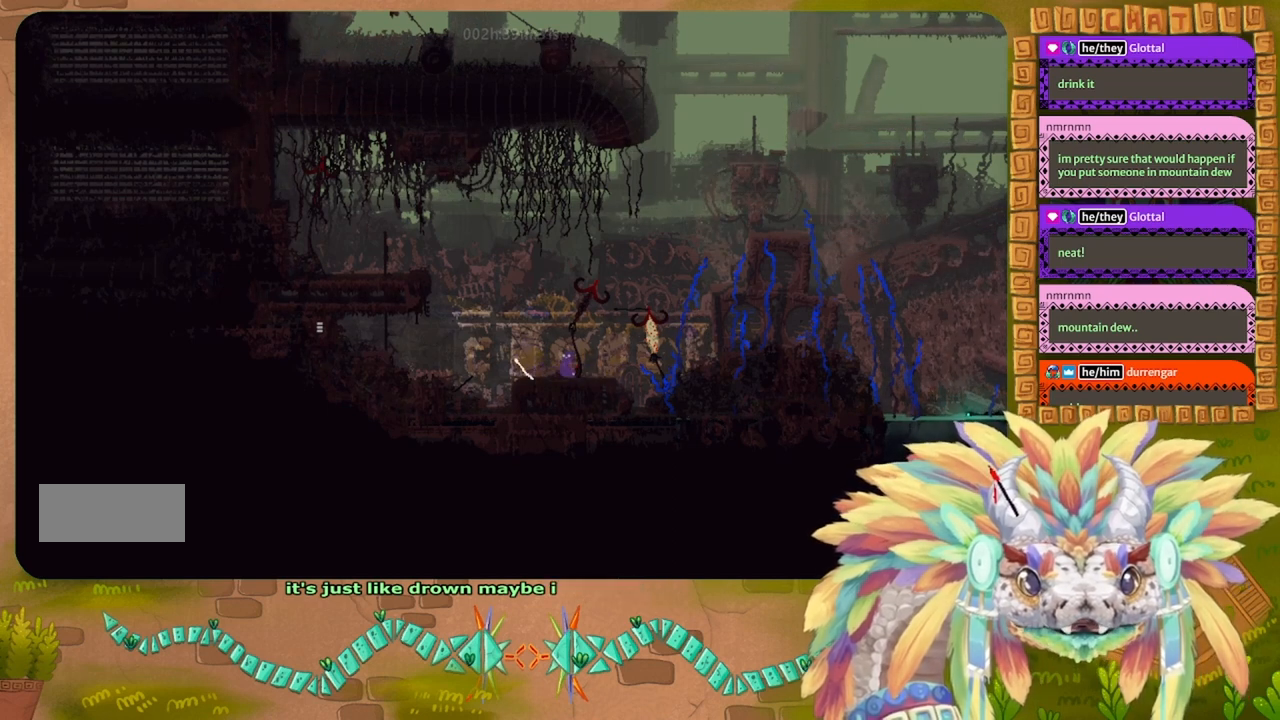
{"keys": ["j", "left"], "events": [[100, "left", "down"], [467, "j", "down"]]}
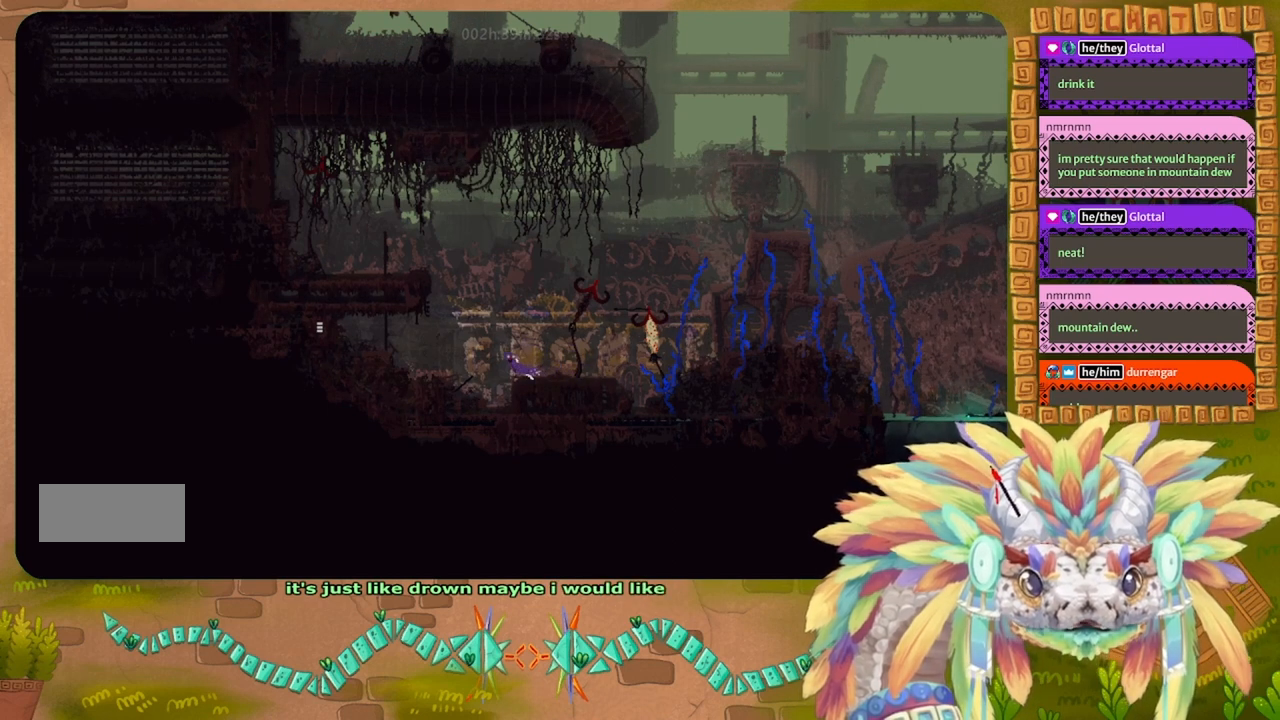
{"keys": ["left"], "events": [[100, "up", "down"], [134, "up", "up"], [234, "j", "up"]]}
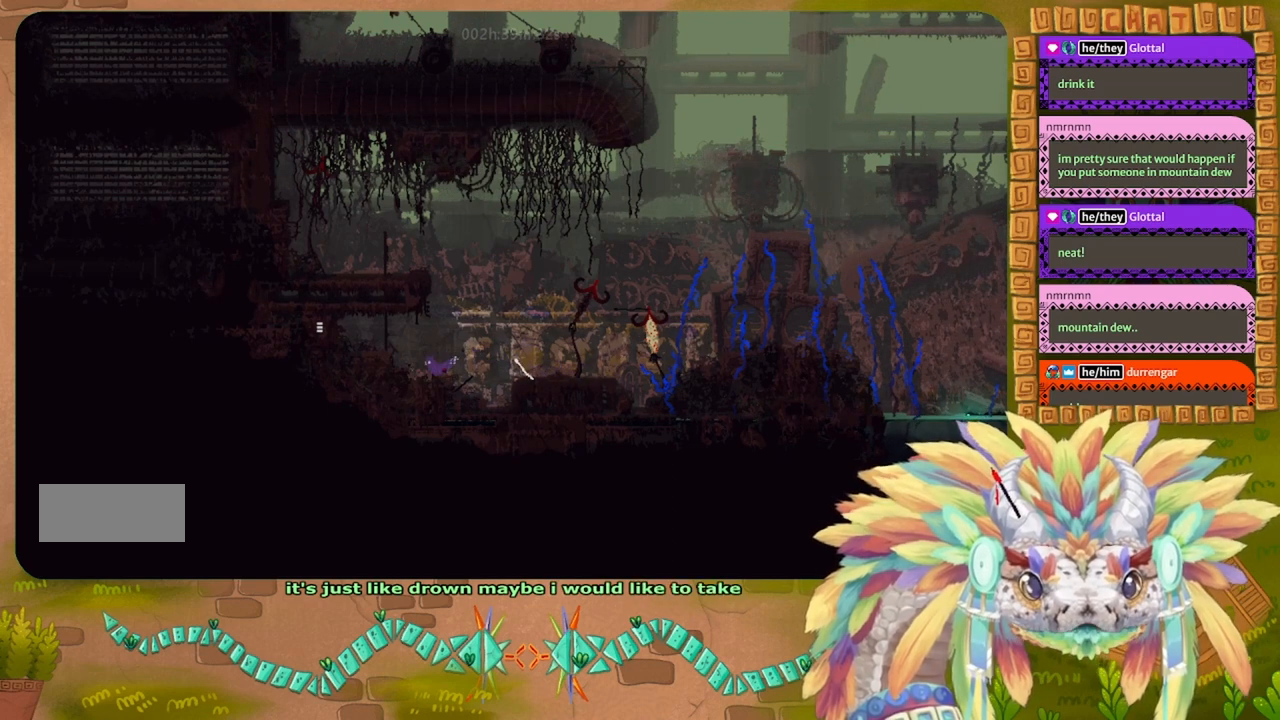
{"keys": ["left"], "events": [[167, "j", "down"], [367, "j", "up"]]}
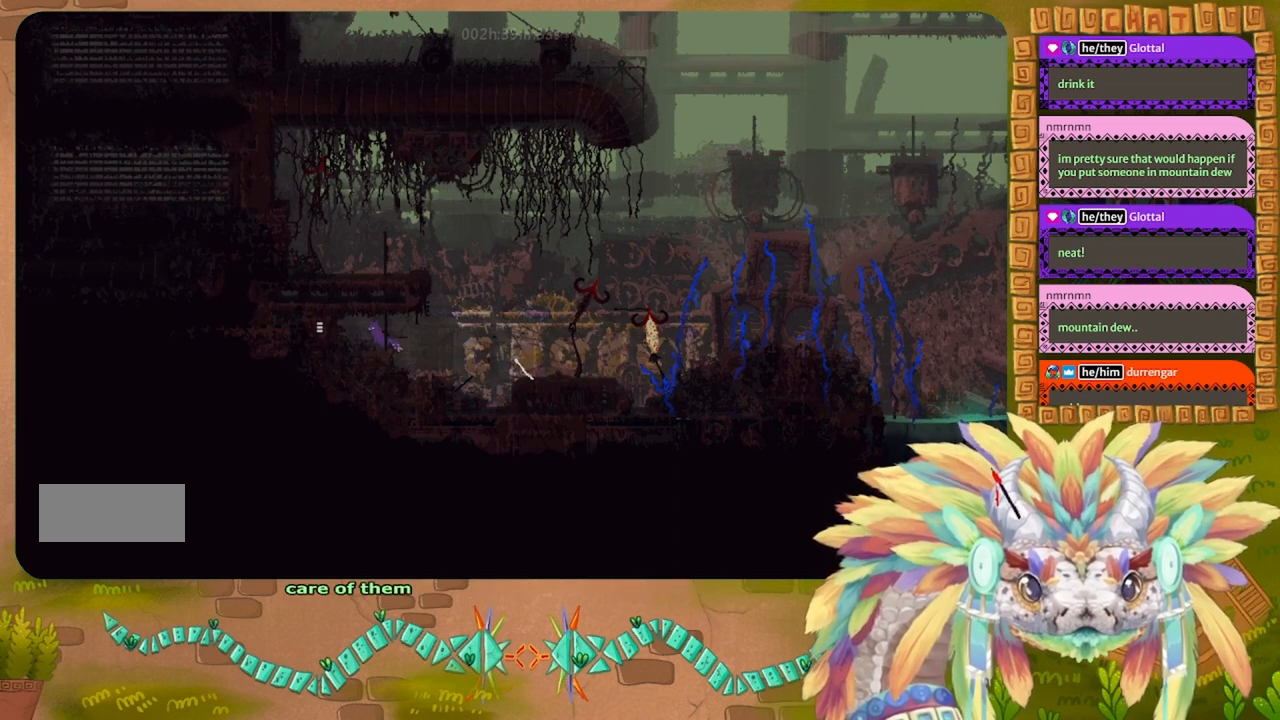
{"keys": ["right"], "events": [[67, "left", "up"], [300, "right", "down"]]}
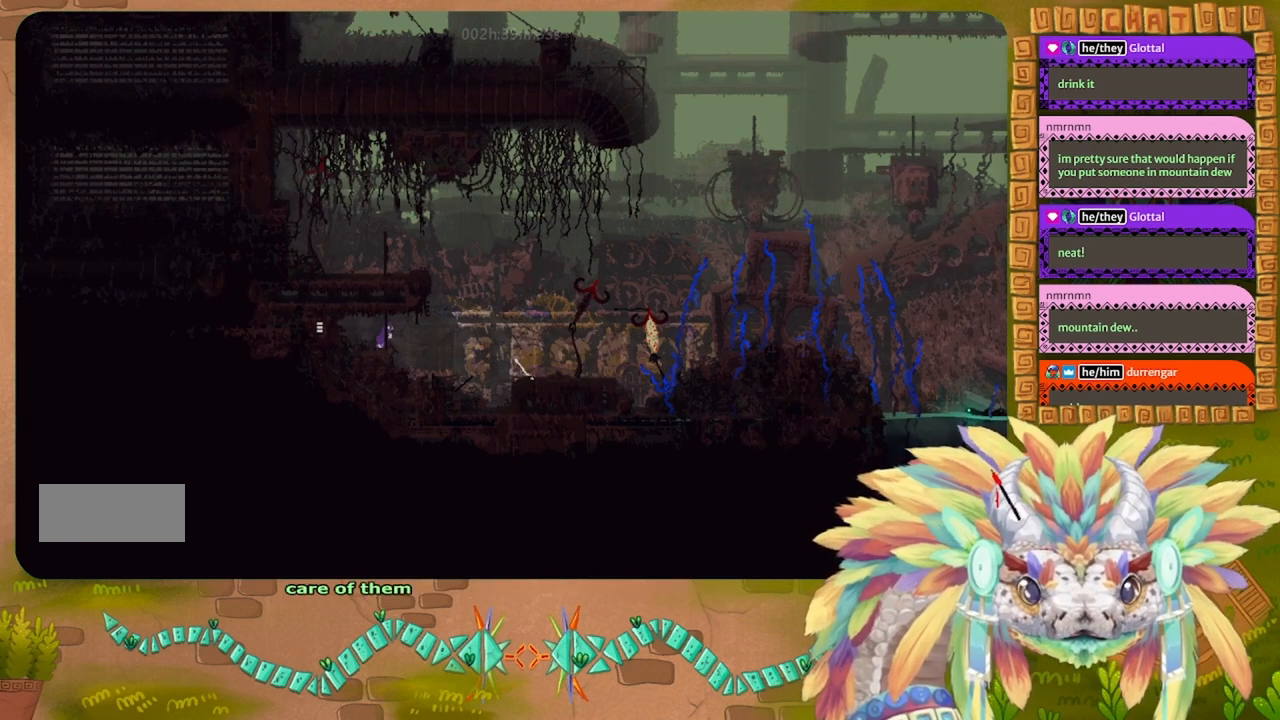
{"keys": ["right"], "events": []}
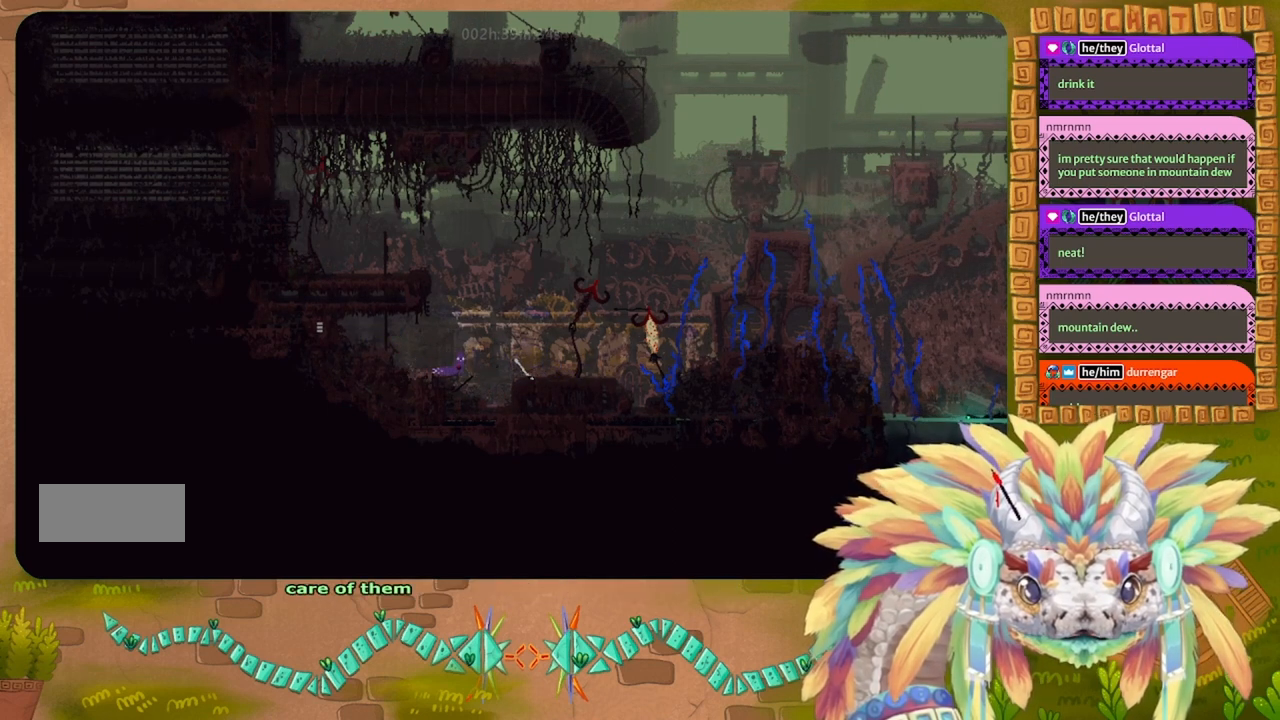
{"keys": ["right"], "events": [[167, "j", "down"], [467, "j", "up"]]}